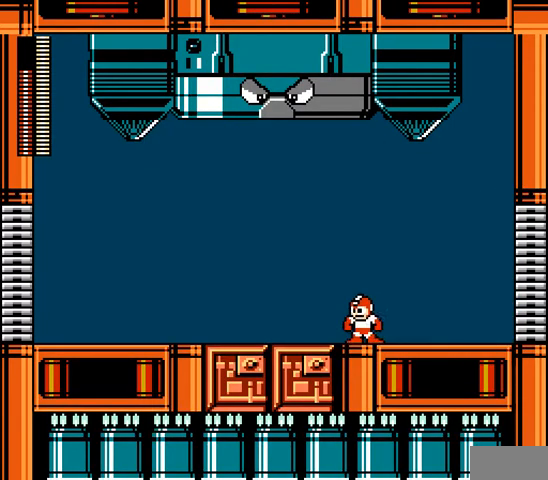
Gameplay with a controller; each line is a JSON object with the inputs held at the frame after it (dt_ms = milliseconds from this image to that frame). "events" lists button and stick changes between this image and that frame as [ms after this image, input, new state], when the widget could be followed in between. Not read: L3 R3 X Y.
{"dt_ms": 500, "buttons": ["C", "DPAD_LEFT"], "events": [[33, "C", "down"], [200, "C", "up"], [500, "C", "down"]]}
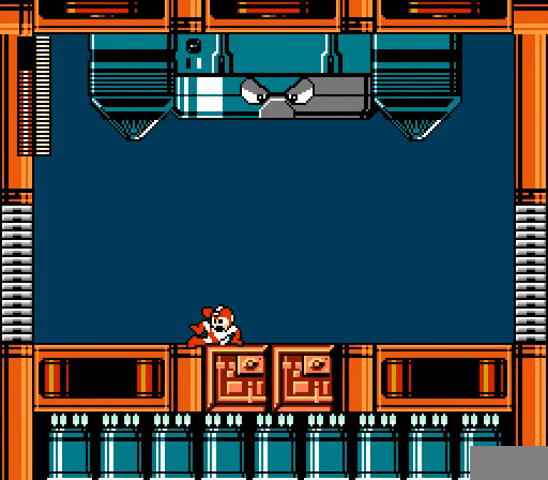
{"dt_ms": 500, "buttons": ["DPAD_RIGHT"], "events": [[133, "C", "up"], [300, "DPAD_LEFT", "up"], [367, "DPAD_RIGHT", "down"]]}
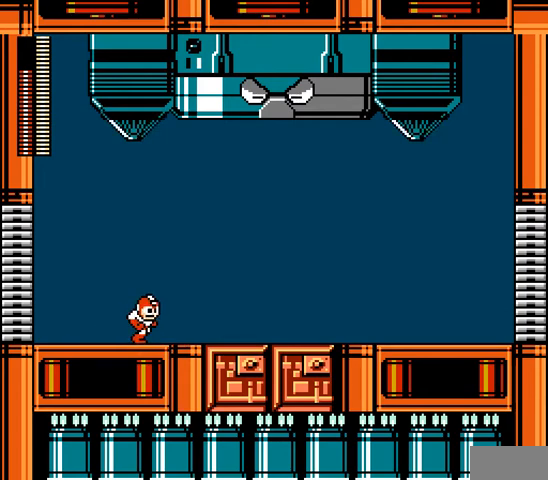
{"dt_ms": 500, "buttons": ["B", "DPAD_LEFT"], "events": [[33, "DPAD_LEFT", "down"], [67, "DPAD_RIGHT", "up"], [133, "A", "down"], [200, "DPAD_LEFT", "up"], [233, "A", "up"], [433, "B", "down"], [433, "DPAD_LEFT", "down"]]}
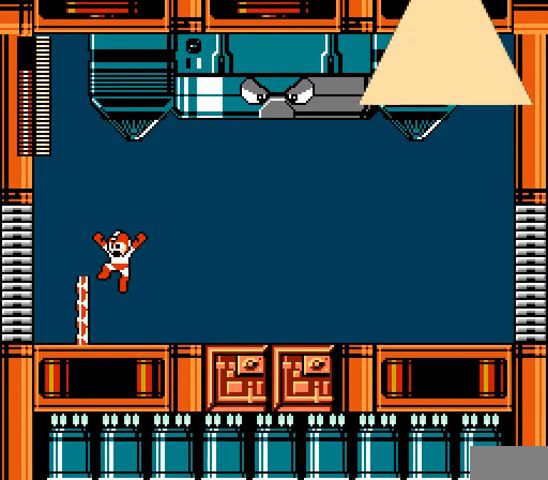
{"dt_ms": 500, "buttons": ["B"], "events": [[200, "DPAD_LEFT", "up"]]}
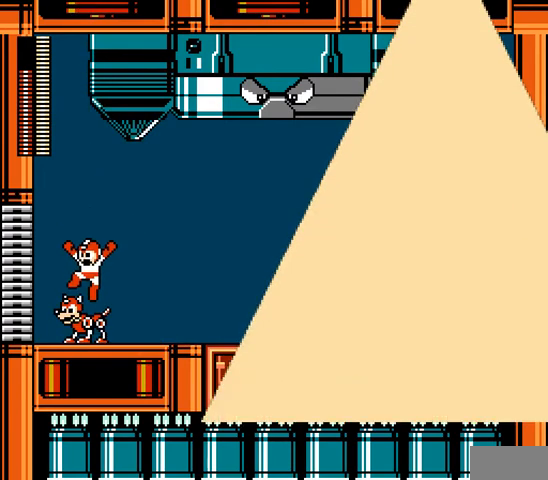
{"dt_ms": 1000, "buttons": ["A"]}
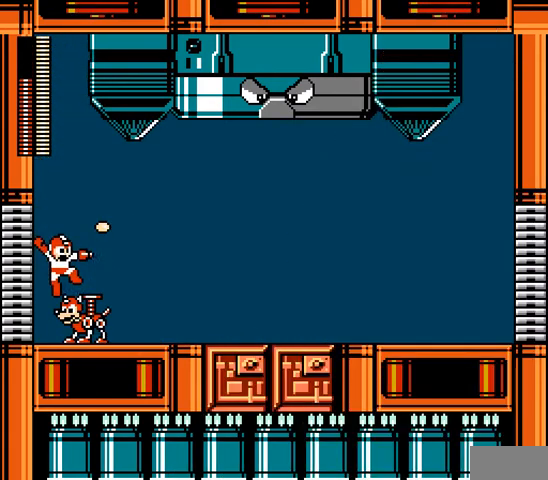
{"dt_ms": 500, "buttons": ["DPAD_RIGHT"], "events": [[33, "DPAD_RIGHT", "down"], [67, "A", "up"], [267, "C", "down"], [433, "C", "up"]]}
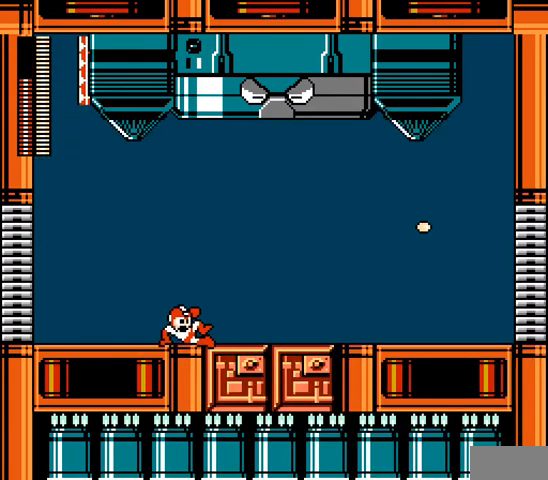
{"dt_ms": 500, "buttons": ["DPAD_RIGHT"], "events": [[233, "C", "down"], [367, "C", "up"]]}
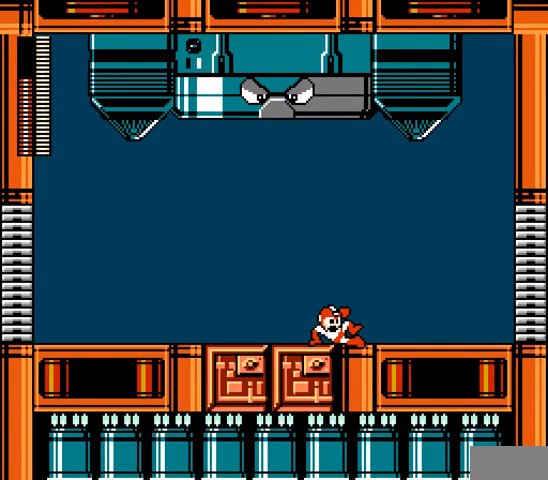
{"dt_ms": 500, "buttons": ["DPAD_RIGHT"], "events": []}
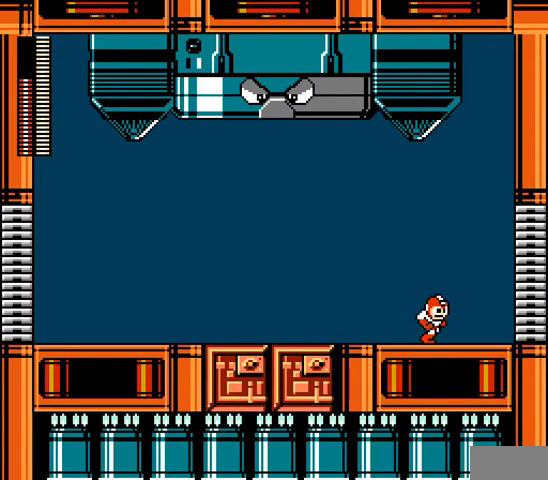
{"dt_ms": 500, "buttons": ["B", "DPAD_RIGHT"], "events": [[67, "A", "down"], [100, "DPAD_RIGHT", "up"], [167, "A", "up"], [233, "B", "down"], [300, "DPAD_RIGHT", "down"]]}
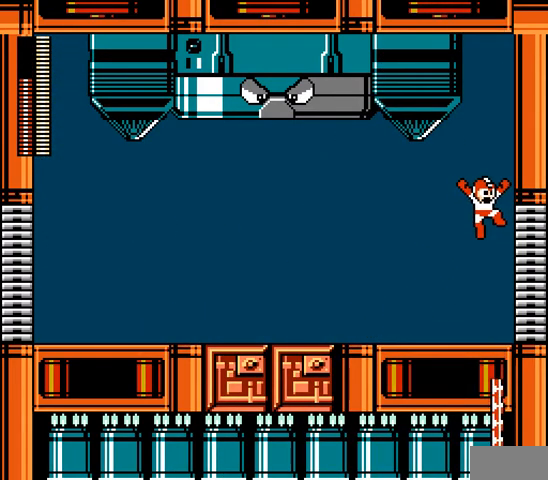
{"dt_ms": 500, "buttons": ["DPAD_LEFT"], "events": [[133, "DPAD_RIGHT", "up"], [333, "DPAD_LEFT", "down"], [400, "B", "up"]]}
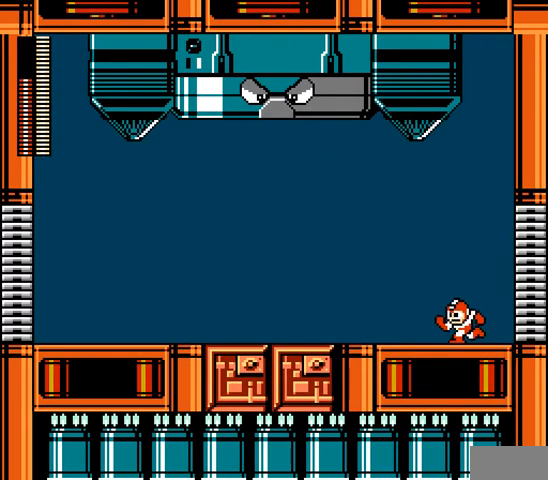
{"dt_ms": 500, "buttons": [], "events": [[200, "DPAD_RIGHT", "down"], [233, "DPAD_LEFT", "up"], [333, "A", "down"], [333, "DPAD_RIGHT", "up"], [433, "A", "up"]]}
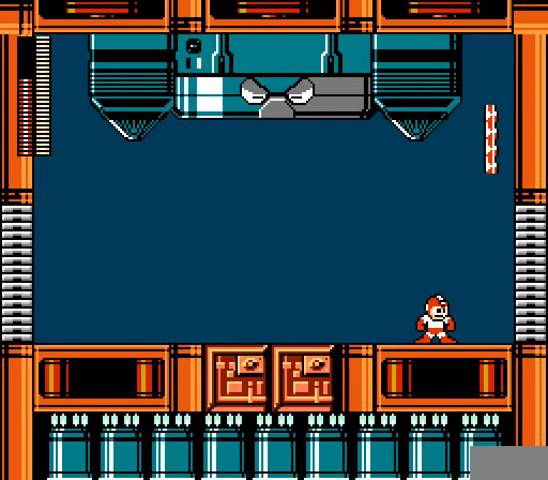
{"dt_ms": 500, "buttons": ["B", "DPAD_RIGHT"], "events": [[167, "B", "down"], [167, "DPAD_RIGHT", "down"]]}
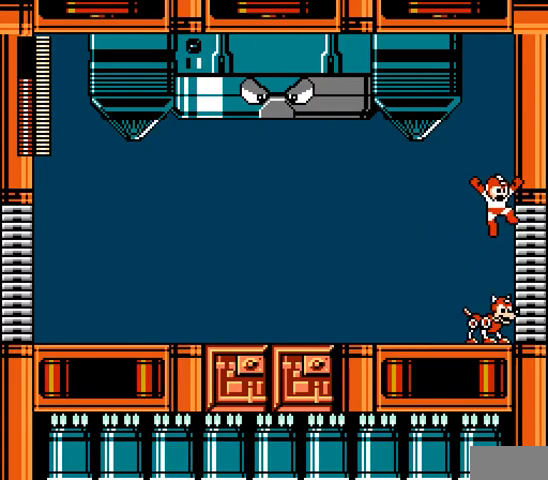
{"dt_ms": 500, "buttons": ["B"], "events": [[100, "DPAD_RIGHT", "up"]]}
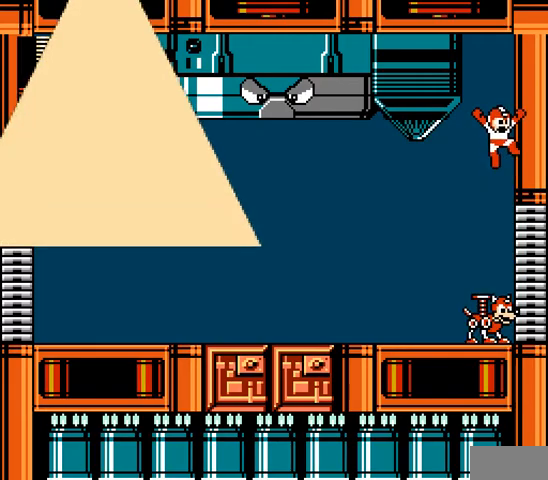
{"dt_ms": 500, "buttons": ["A"], "events": [[100, "DPAD_LEFT", "down"], [167, "B", "up"], [200, "A", "down"], [200, "DPAD_LEFT", "up"], [433, "A", "up"], [500, "A", "down"]]}
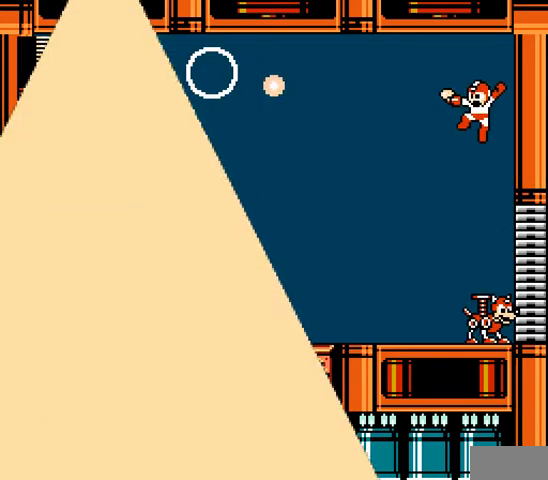
{"dt_ms": 500, "buttons": ["DPAD_RIGHT"], "events": [[200, "A", "up"], [433, "DPAD_RIGHT", "down"]]}
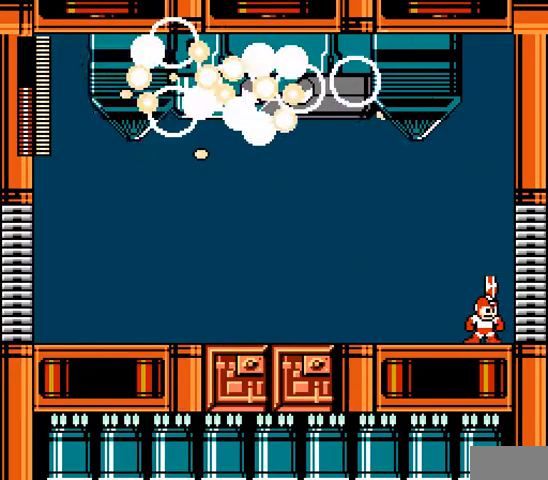
{"dt_ms": 500, "buttons": ["DPAD_RIGHT"], "events": [[67, "DPAD_RIGHT", "up"], [367, "DPAD_RIGHT", "down"]]}
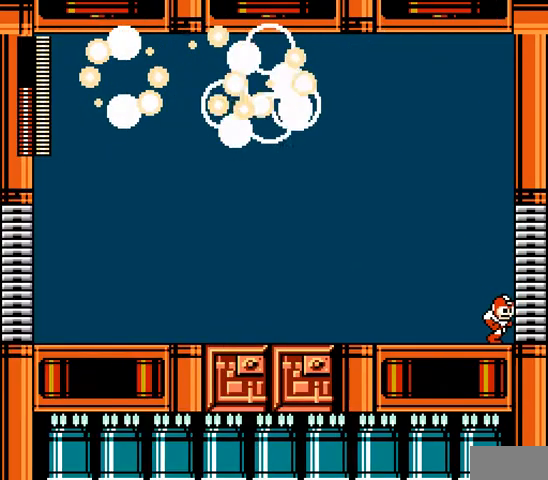
{"dt_ms": 500, "buttons": ["DPAD_RIGHT"], "events": []}
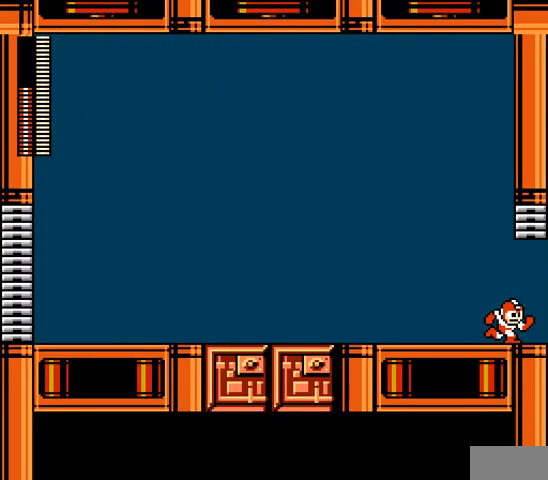
{"dt_ms": 1000, "buttons": ["DPAD_RIGHT"]}
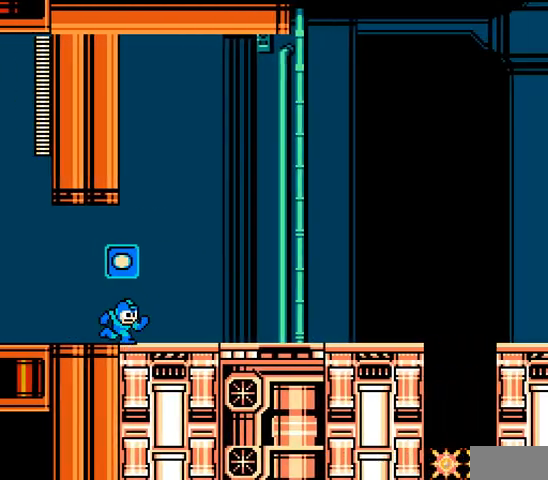
{"dt_ms": 500, "buttons": ["DPAD_RIGHT"], "events": []}
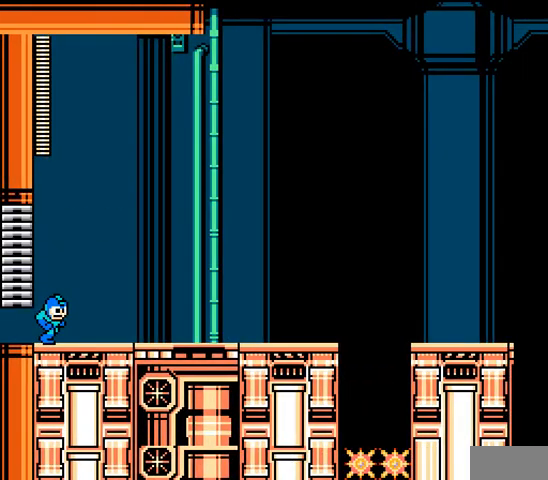
{"dt_ms": 500, "buttons": ["A", "DPAD_RIGHT"], "events": [[400, "A", "down"]]}
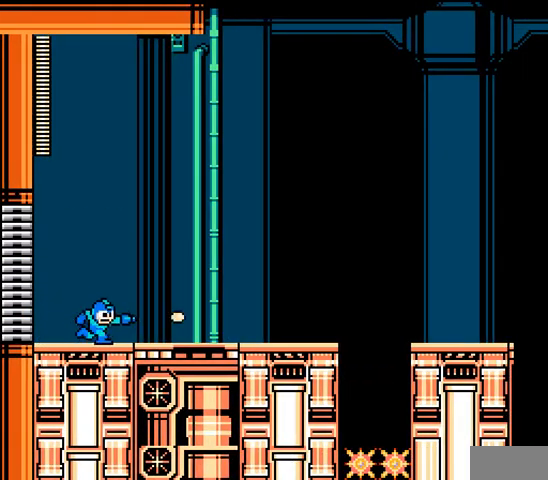
{"dt_ms": 500, "buttons": ["A", "DPAD_RIGHT"], "events": []}
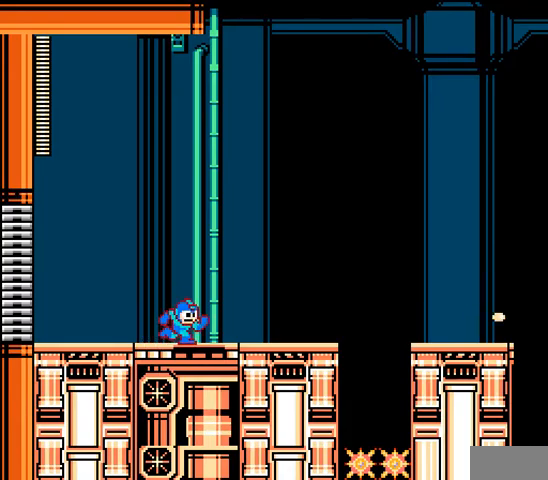
{"dt_ms": 500, "buttons": ["A", "DPAD_RIGHT"], "events": []}
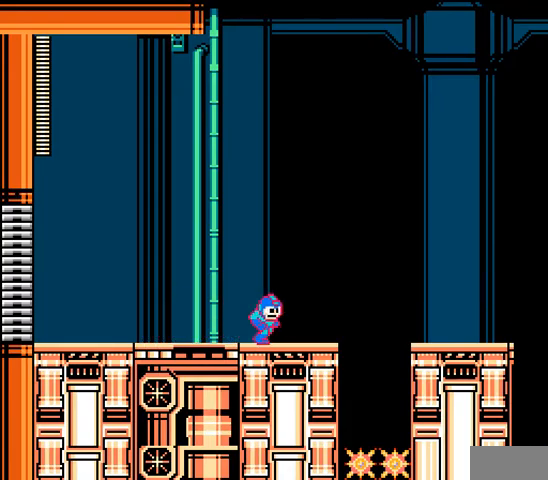
{"dt_ms": 500, "buttons": ["A", "B", "C", "DPAD_RIGHT"], "events": [[233, "C", "down"], [333, "B", "down"]]}